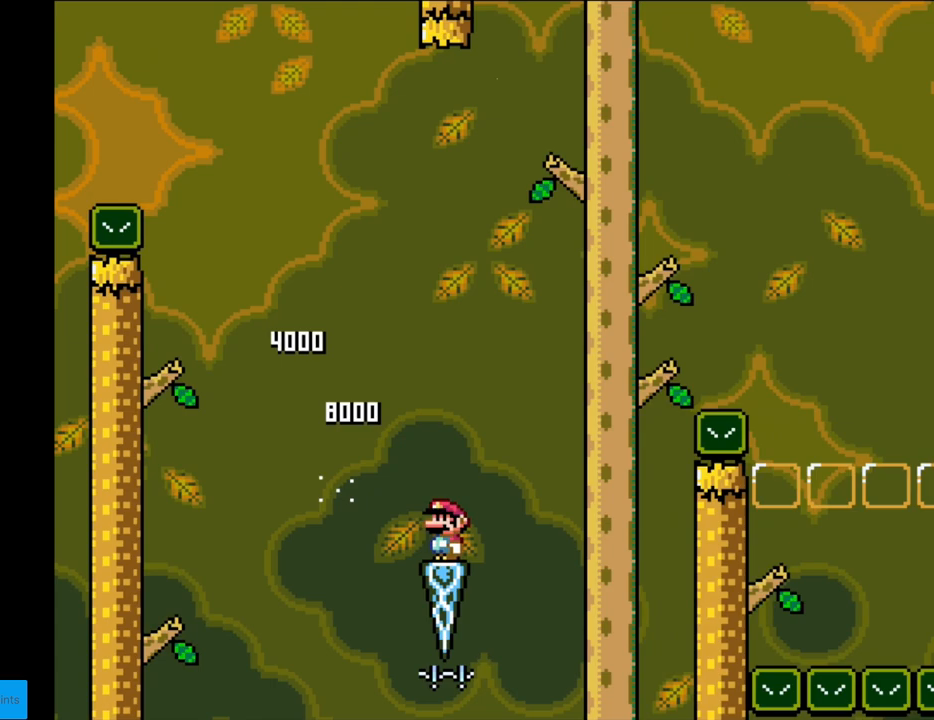
Gameplay with a controller (Nintendo layout); each line is a JSON object with the inputs held at the frame after it. "events" lists button and stick changes between this image and that frame as [ms after this image, input, new state], when the widget could be followed in between. Not read: L3 R3.
{"buttons": ["A", "X", "DPAD_RIGHT"], "events": [[100, "DPAD_RIGHT", "down"]]}
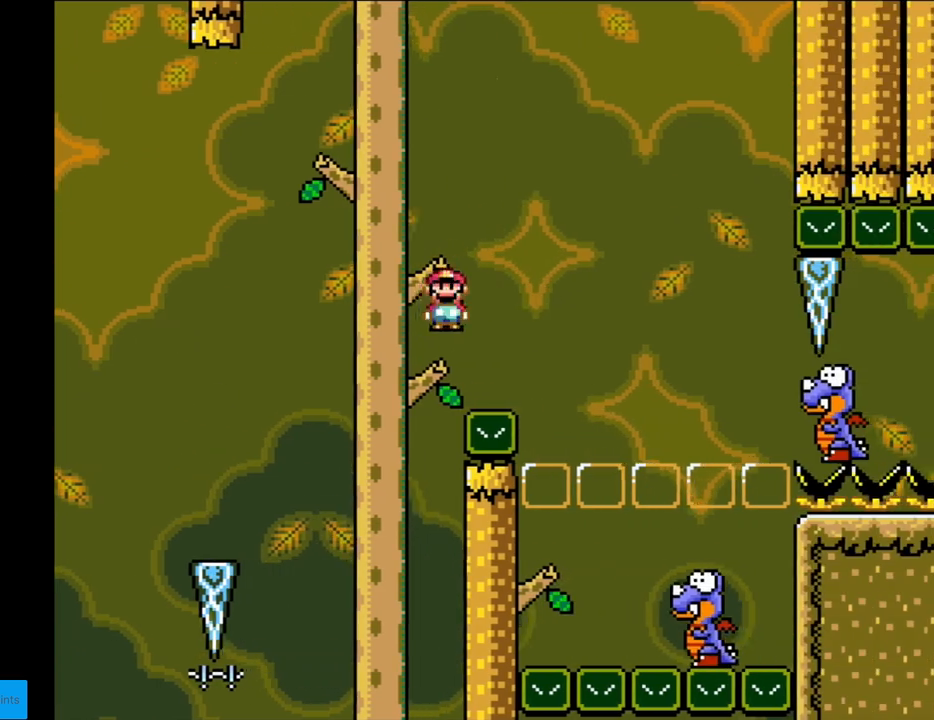
{"buttons": ["A", "X", "DPAD_LEFT"], "events": [[183, "A", "up"], [300, "DPAD_RIGHT", "up"], [333, "DPAD_UP", "down"], [367, "DPAD_UP", "up"], [383, "A", "down"], [383, "DPAD_LEFT", "down"], [433, "DPAD_LEFT", "up"], [500, "DPAD_LEFT", "down"]]}
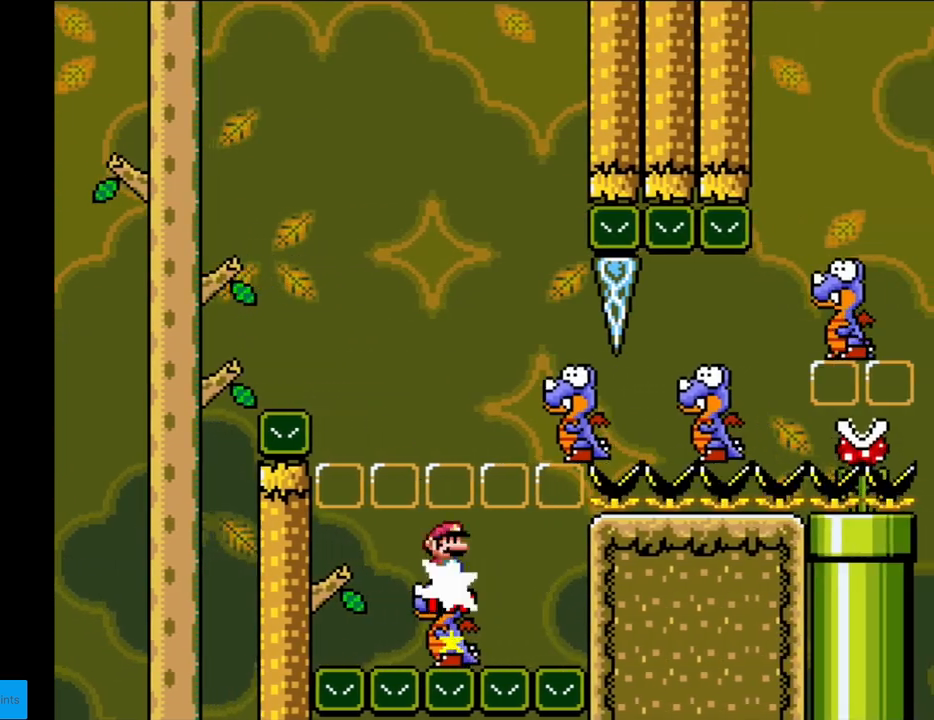
{"buttons": ["A", "X", "DPAD_RIGHT"], "events": [[183, "DPAD_LEFT", "up"], [250, "DPAD_RIGHT", "down"]]}
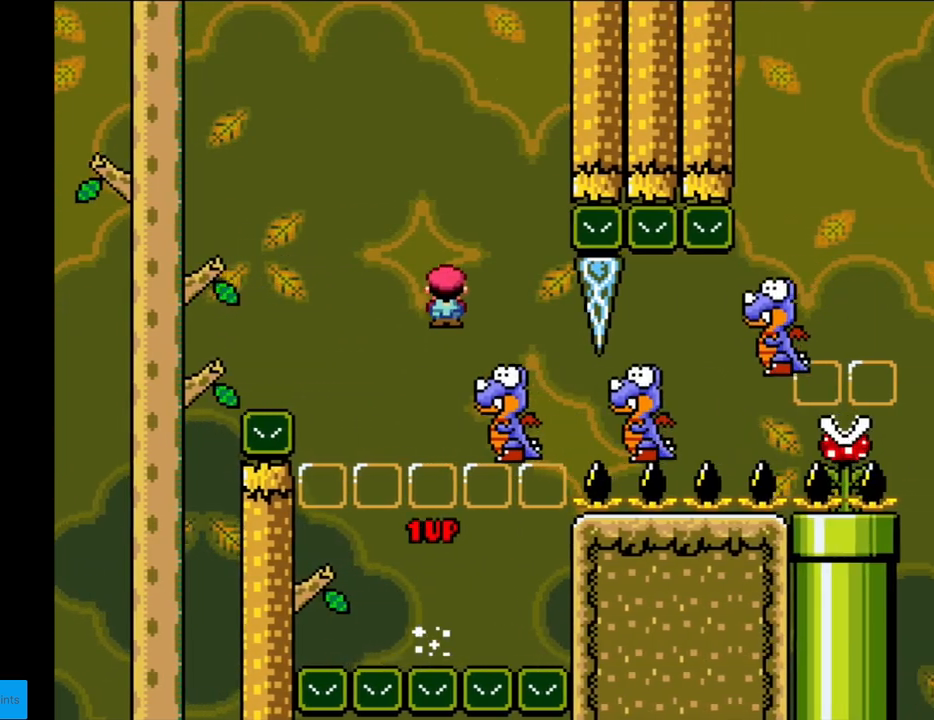
{"buttons": ["A", "X"], "events": [[33, "DPAD_RIGHT", "up"], [50, "DPAD_UP", "down"], [83, "DPAD_LEFT", "down"], [83, "DPAD_UP", "up"], [267, "DPAD_LEFT", "up"]]}
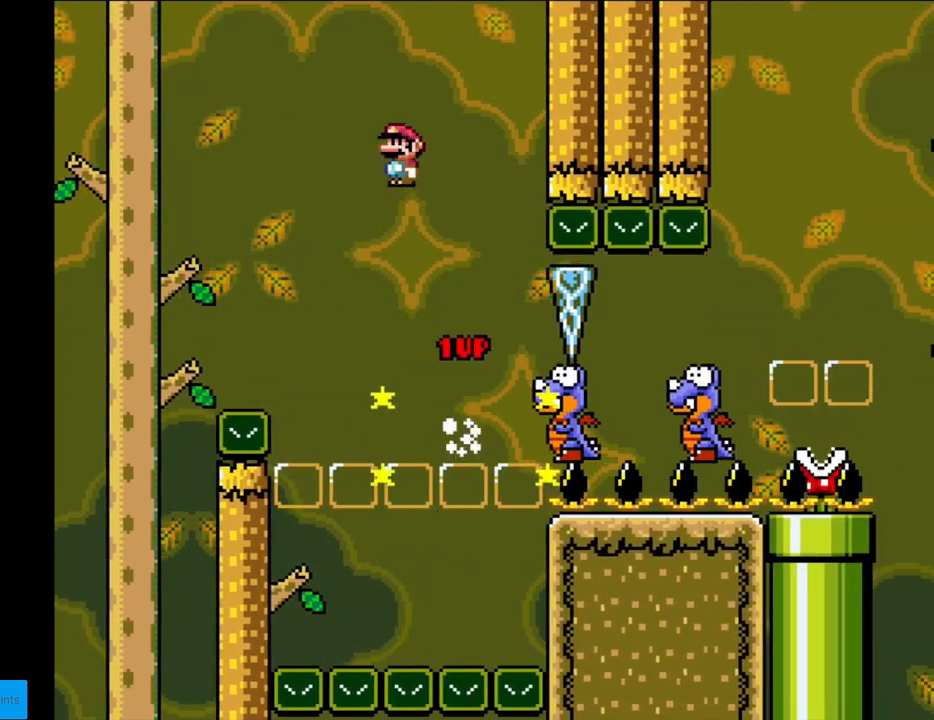
{"buttons": ["X"], "events": [[183, "DPAD_RIGHT", "down"], [333, "DPAD_RIGHT", "up"], [483, "A", "up"]]}
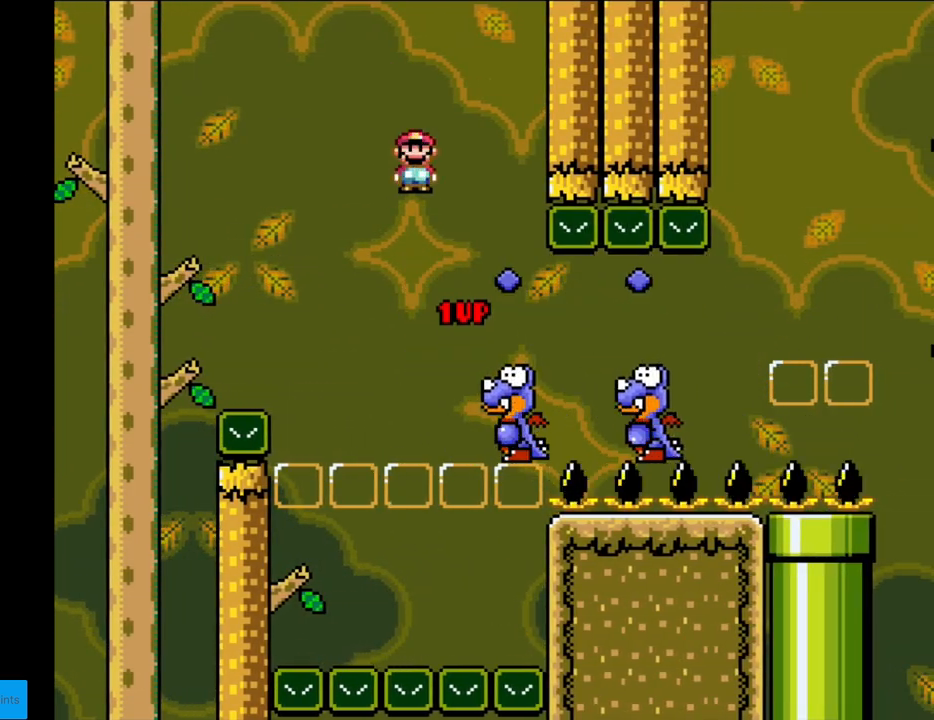
{"buttons": ["X", "DPAD_RIGHT"], "events": [[17, "DPAD_RIGHT", "down"], [83, "DPAD_RIGHT", "up"], [133, "DPAD_RIGHT", "down"]]}
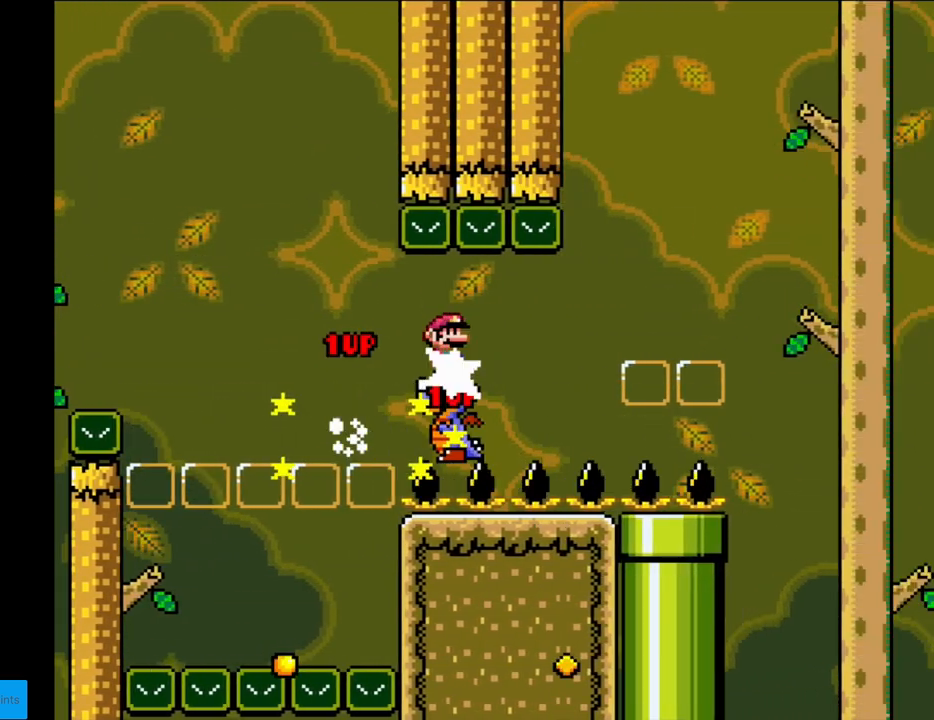
{"buttons": ["A", "X"], "events": [[67, "A", "down"], [433, "DPAD_RIGHT", "up"], [433, "DPAD_UP", "down"], [450, "DPAD_LEFT", "down"], [467, "DPAD_UP", "up"], [483, "DPAD_LEFT", "up"]]}
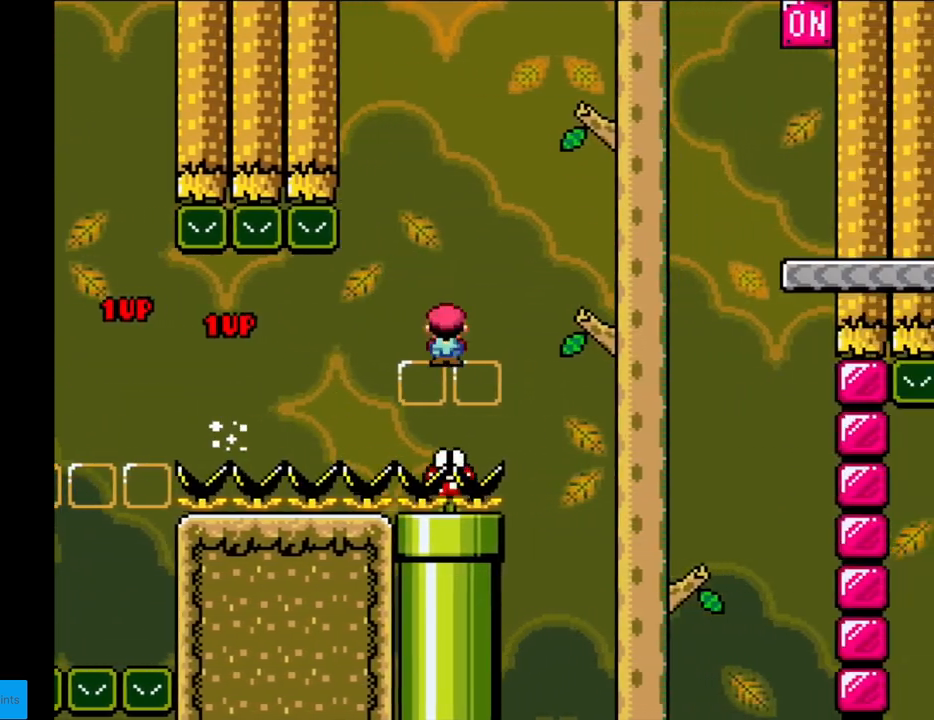
{"buttons": ["A", "X", "DPAD_RIGHT"], "events": [[50, "DPAD_RIGHT", "down"]]}
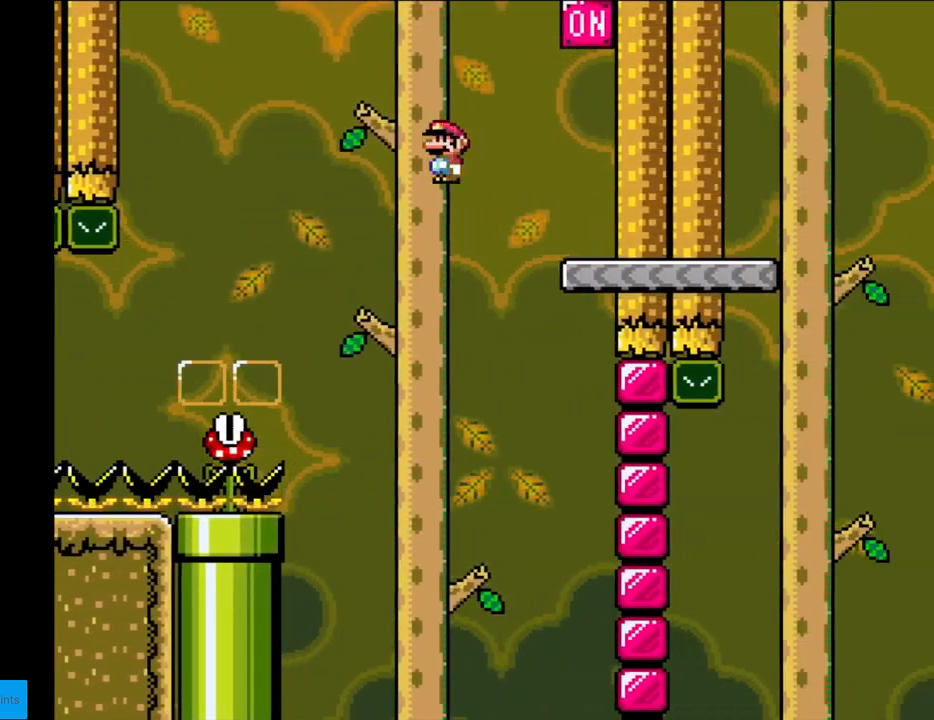
{"buttons": ["Y"], "events": [[133, "A", "up"], [183, "X", "up"], [183, "Y", "down"], [383, "B", "down"], [417, "DPAD_RIGHT", "up"], [500, "B", "up"]]}
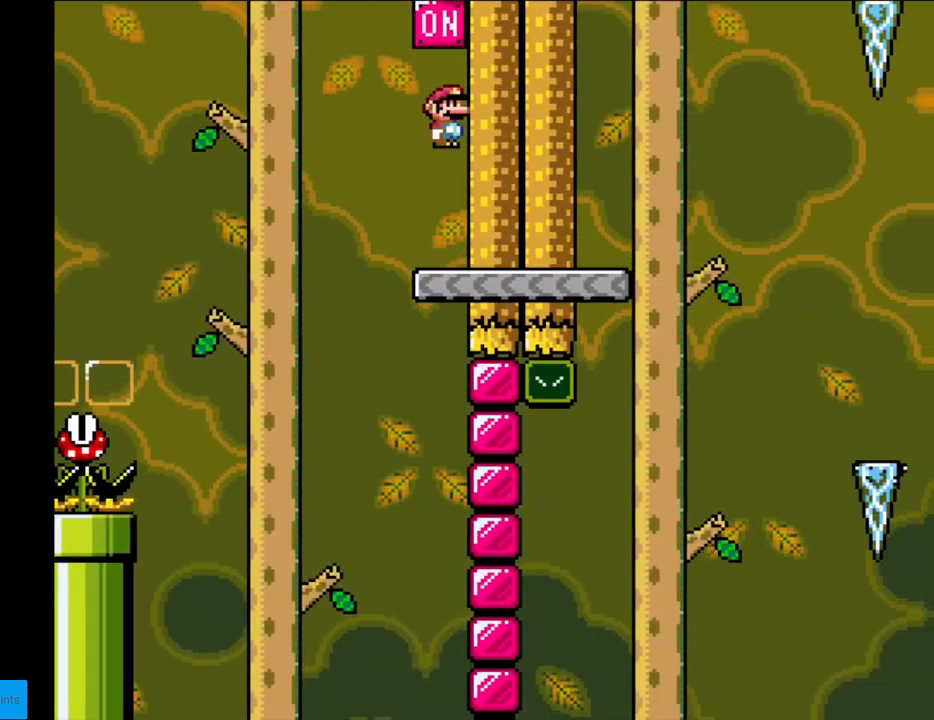
{"buttons": ["Y"], "events": [[17, "B", "down"], [250, "B", "up"]]}
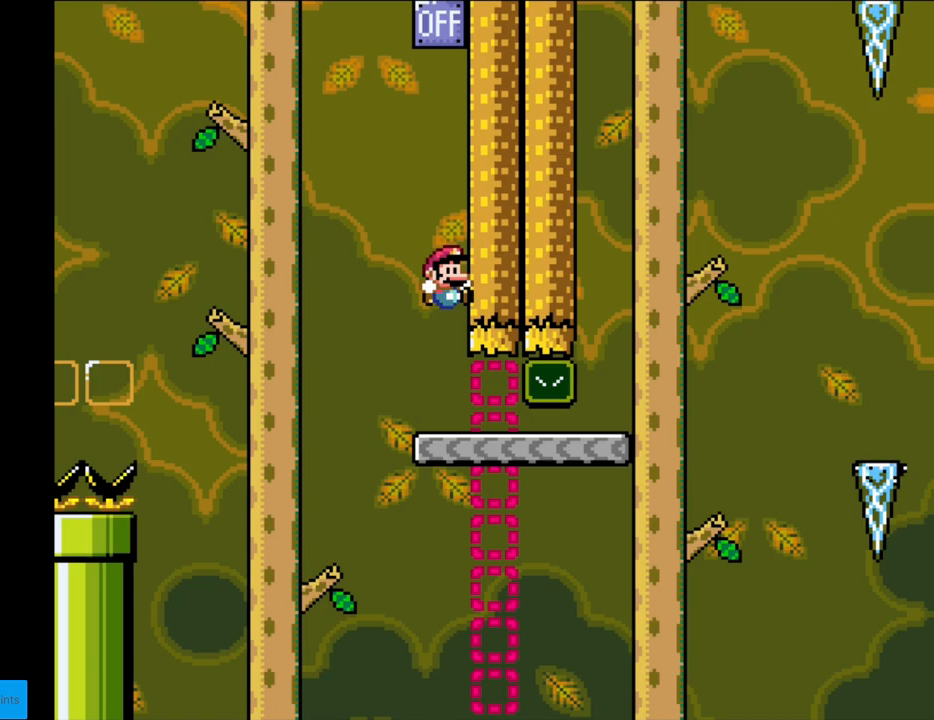
{"buttons": ["A", "X", "DPAD_RIGHT"], "events": [[83, "DPAD_RIGHT", "down"], [467, "X", "down"], [467, "Y", "up"], [500, "A", "down"]]}
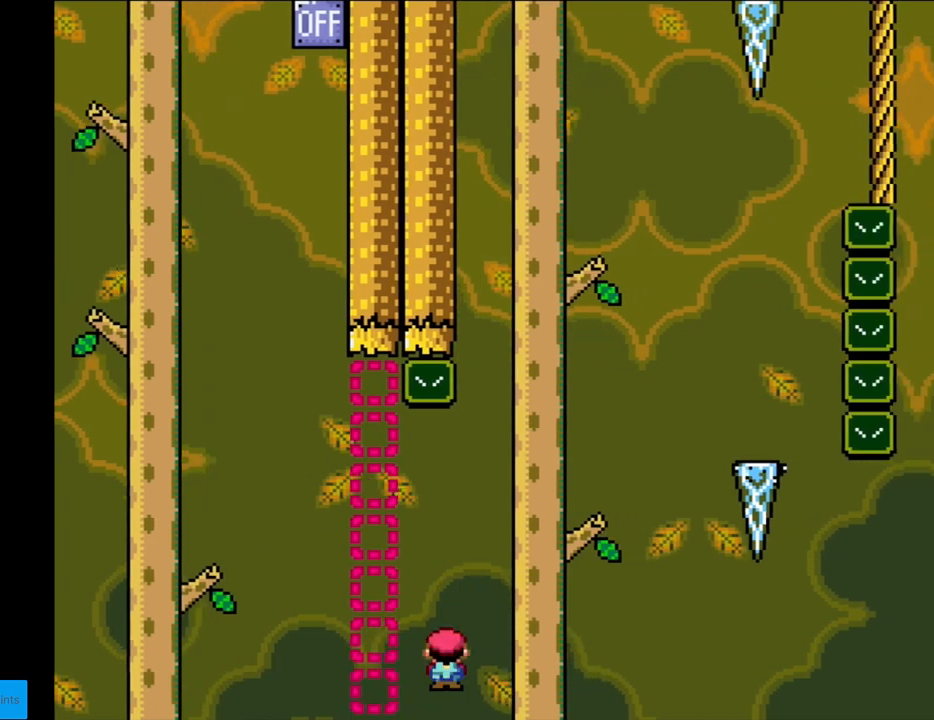
{"buttons": ["A", "X", "DPAD_RIGHT"], "events": []}
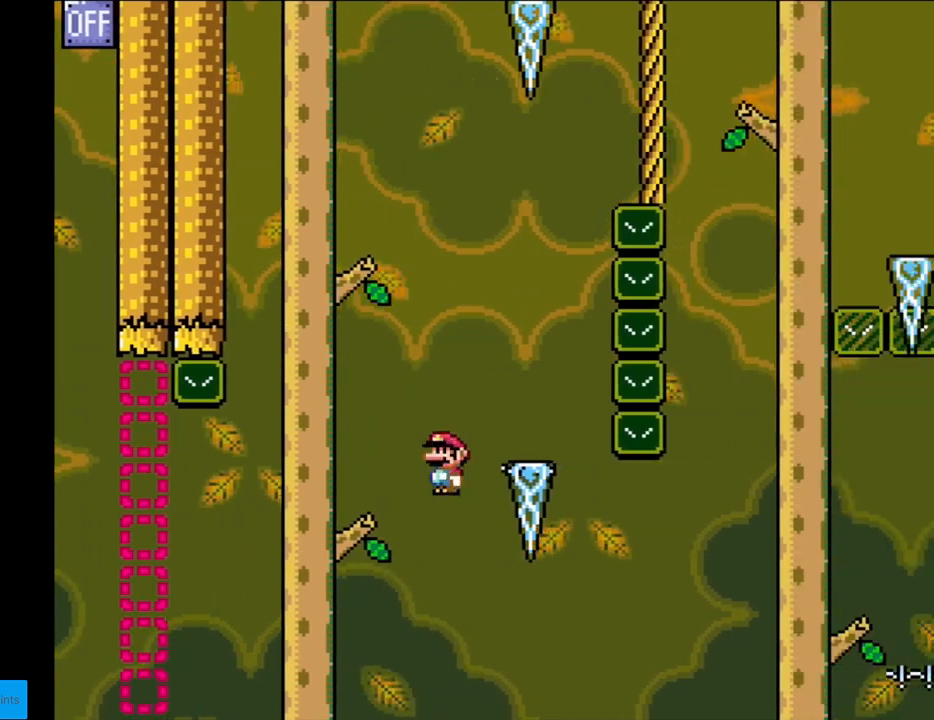
{"buttons": ["X"], "events": [[200, "DPAD_RIGHT", "up"], [217, "DPAD_UP", "down"], [233, "DPAD_LEFT", "down"], [250, "DPAD_UP", "up"], [333, "A", "up"], [400, "DPAD_LEFT", "up"]]}
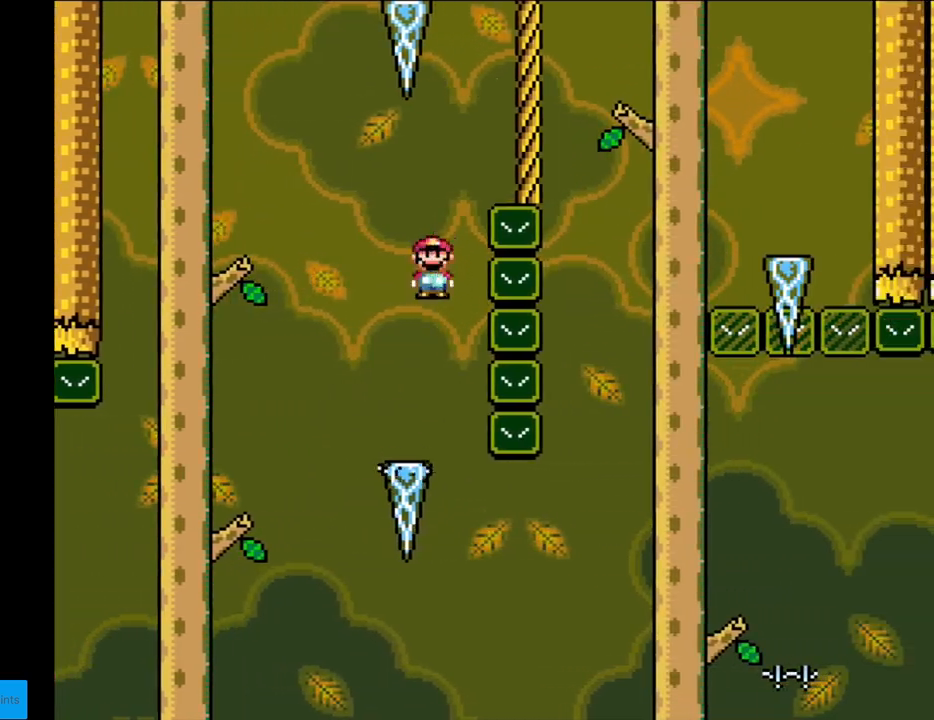
{"buttons": ["A", "X", "DPAD_LEFT"], "events": [[167, "DPAD_LEFT", "down"], [183, "A", "down"]]}
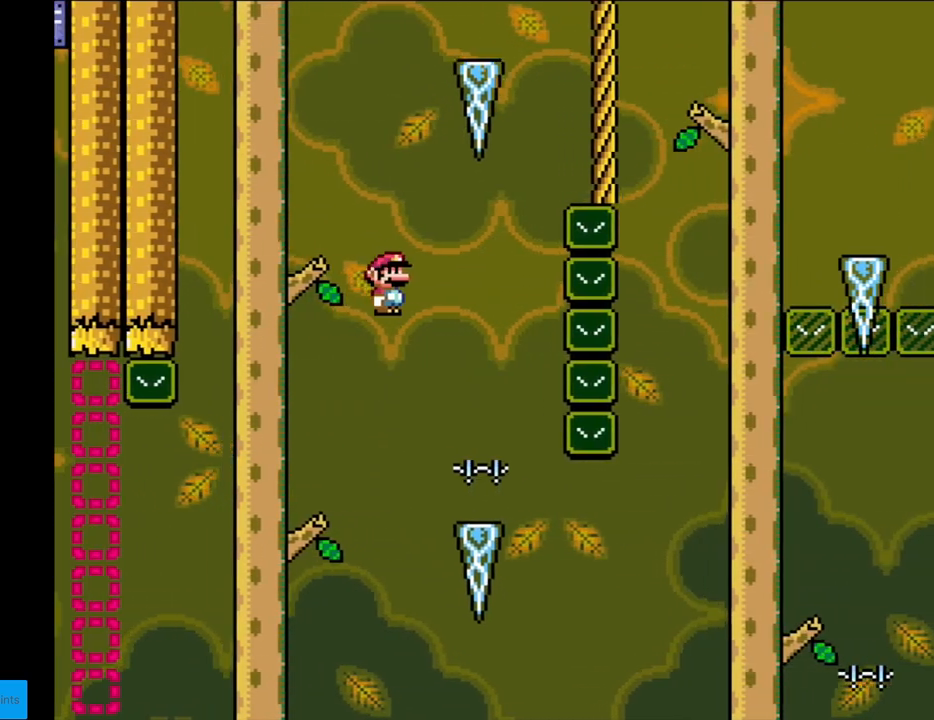
{"buttons": ["A", "X"], "events": [[33, "DPAD_LEFT", "up"], [50, "DPAD_RIGHT", "down"], [417, "DPAD_RIGHT", "up"]]}
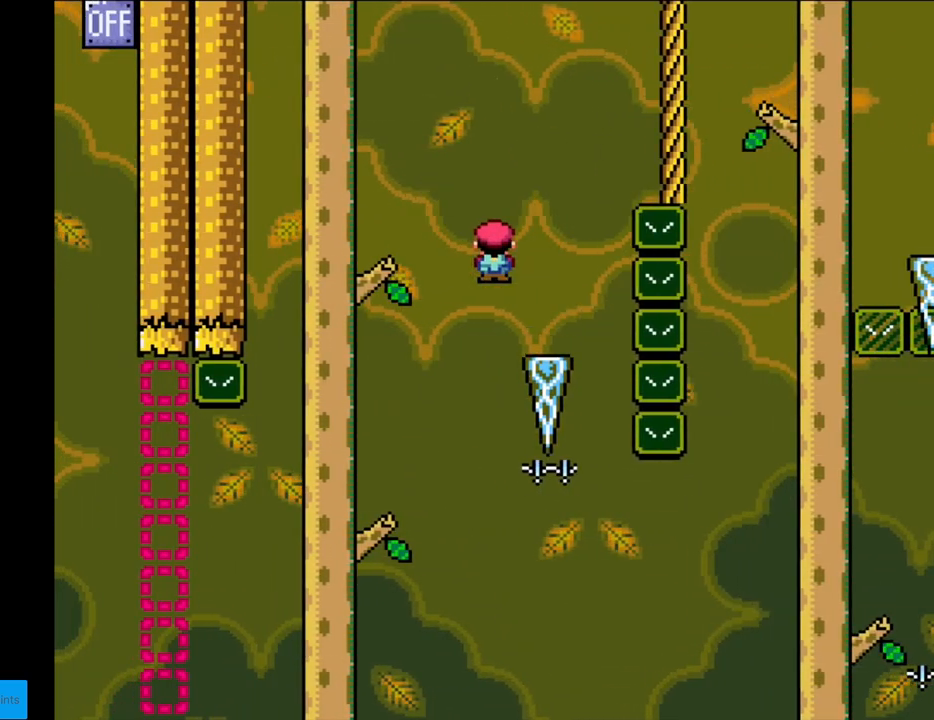
{"buttons": ["A", "X", "DPAD_RIGHT"], "events": [[167, "DPAD_LEFT", "down"], [233, "DPAD_LEFT", "up"], [250, "DPAD_RIGHT", "down"]]}
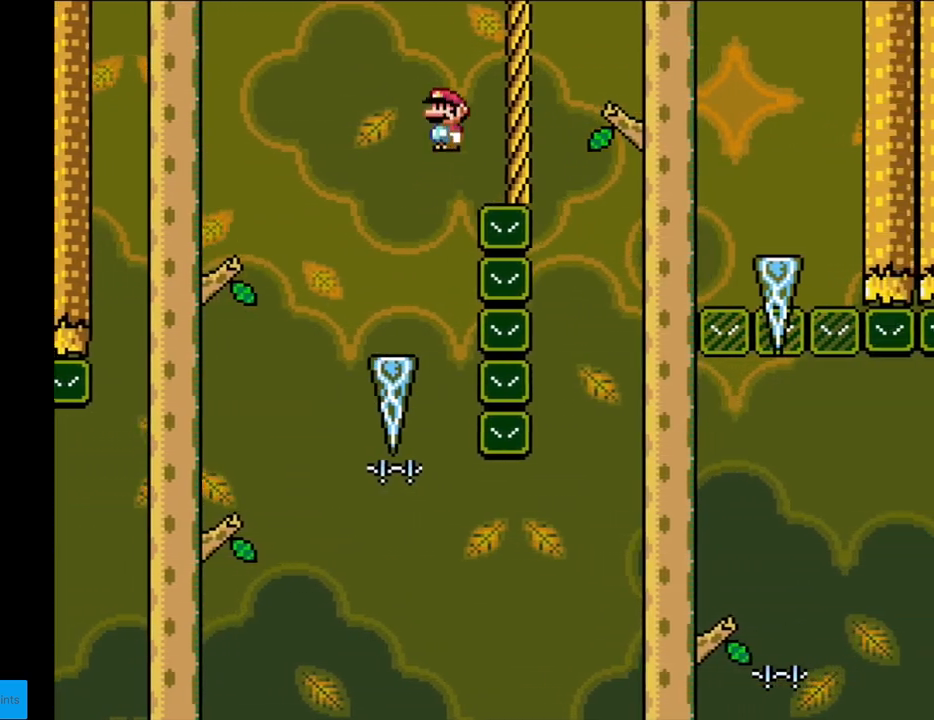
{"buttons": ["A", "X", "DPAD_RIGHT"], "events": []}
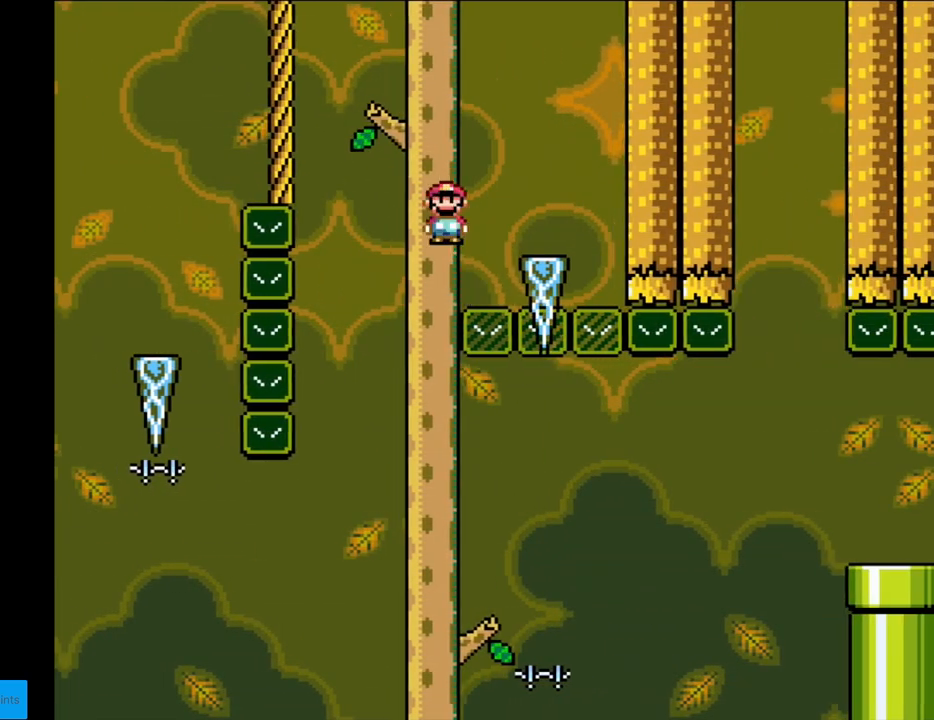
{"buttons": [], "events": [[333, "DPAD_RIGHT", "up"], [433, "A", "up"], [433, "X", "up"]]}
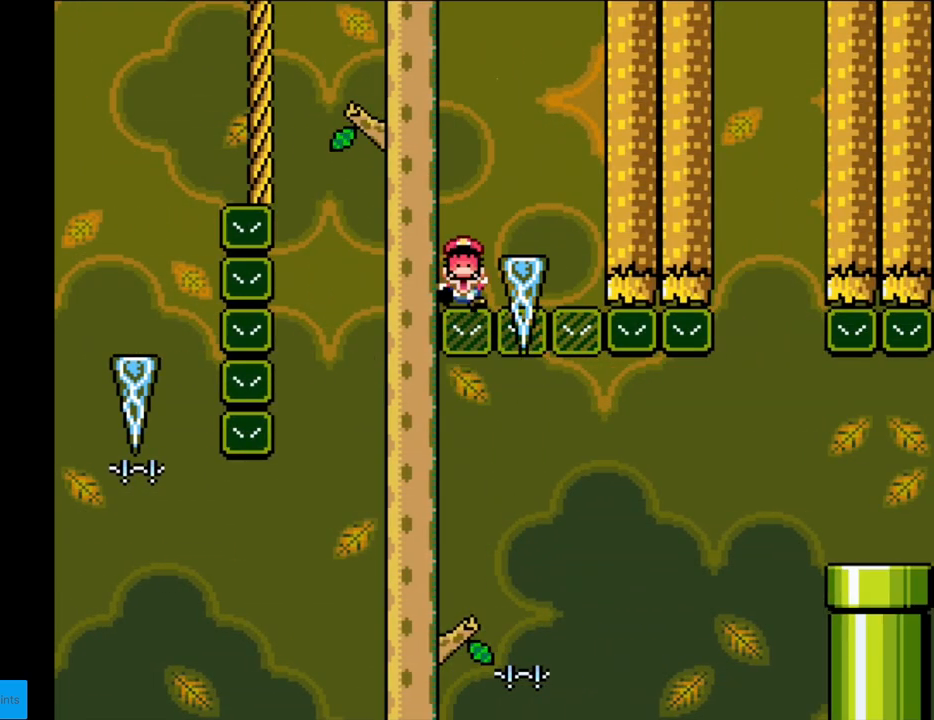
{"buttons": [], "events": [[17, "A", "down"], [133, "A", "up"], [217, "A", "down"], [383, "A", "up"]]}
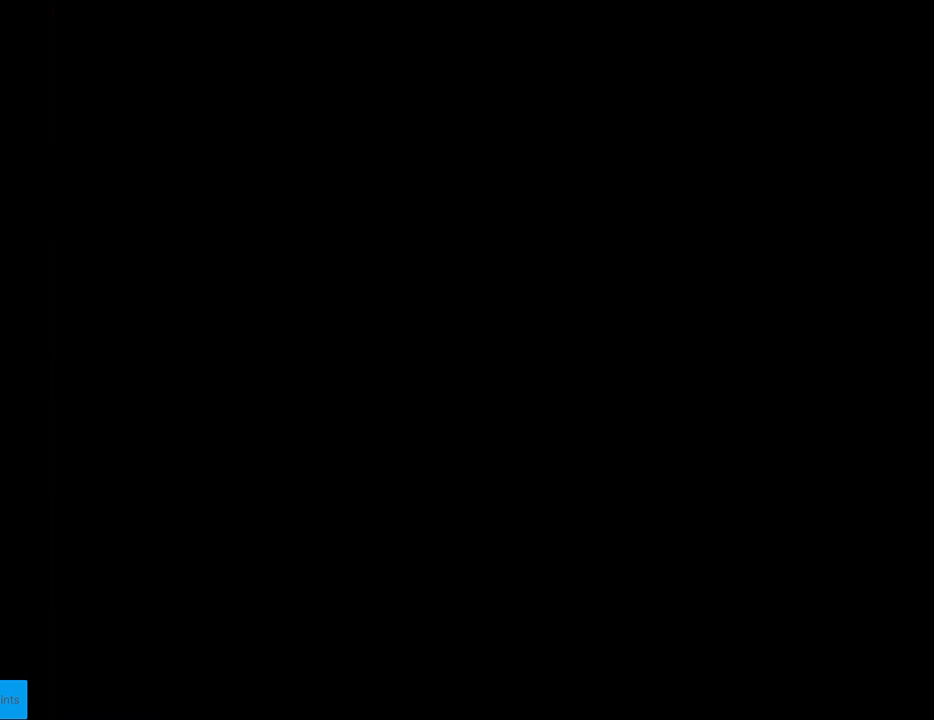
{"buttons": [], "events": []}
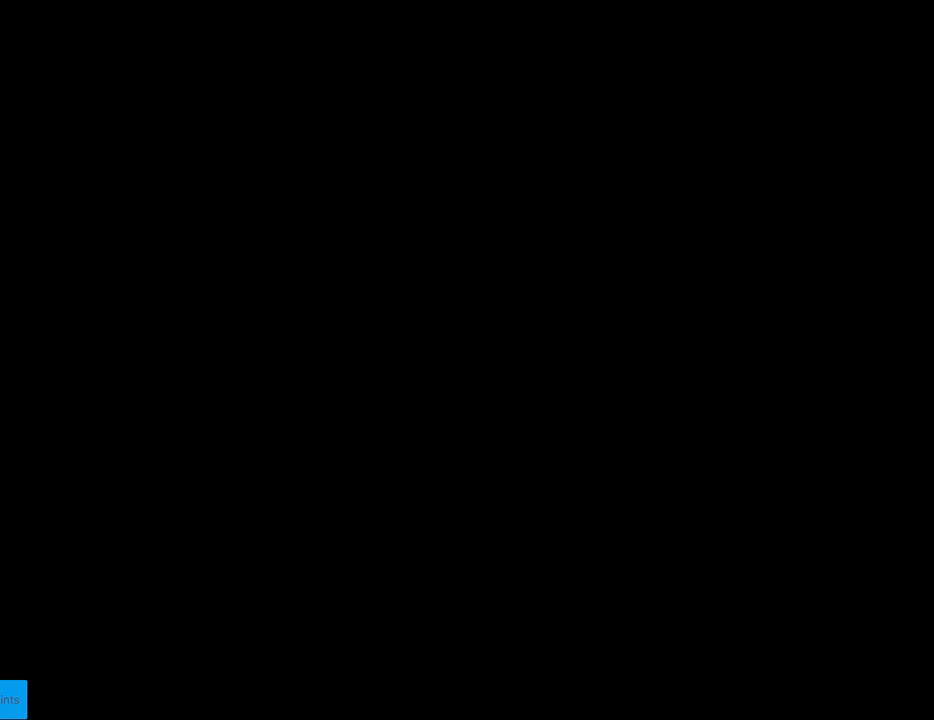
{"buttons": [], "events": []}
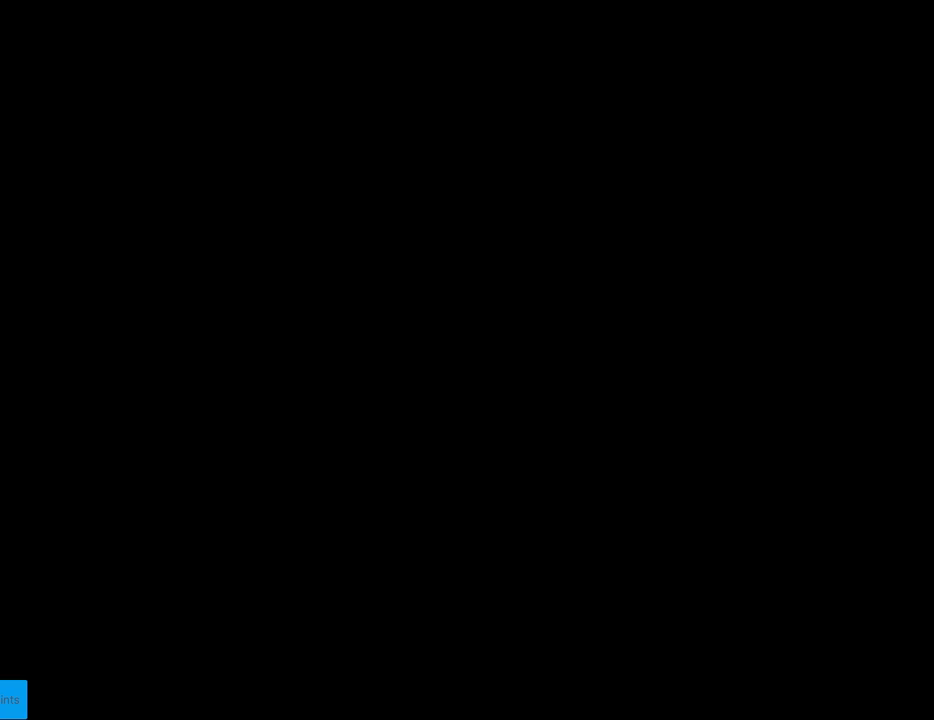
{"buttons": [], "events": []}
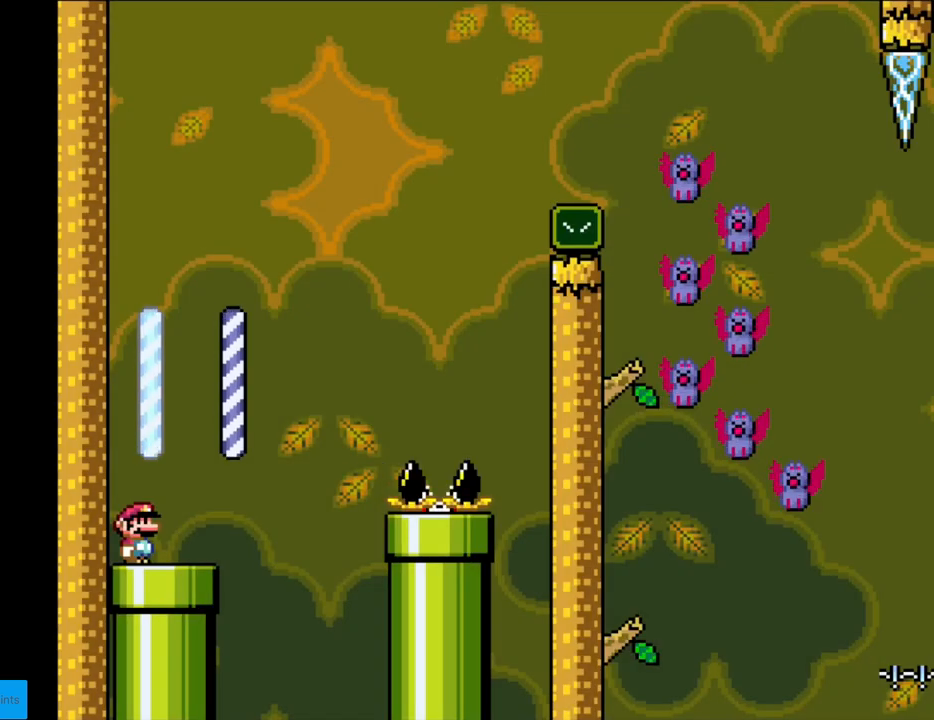
{"buttons": ["A", "X", "DPAD_RIGHT"], "events": [[50, "Y", "down"], [200, "DPAD_RIGHT", "down"], [300, "Y", "up"], [333, "X", "down"], [417, "A", "down"]]}
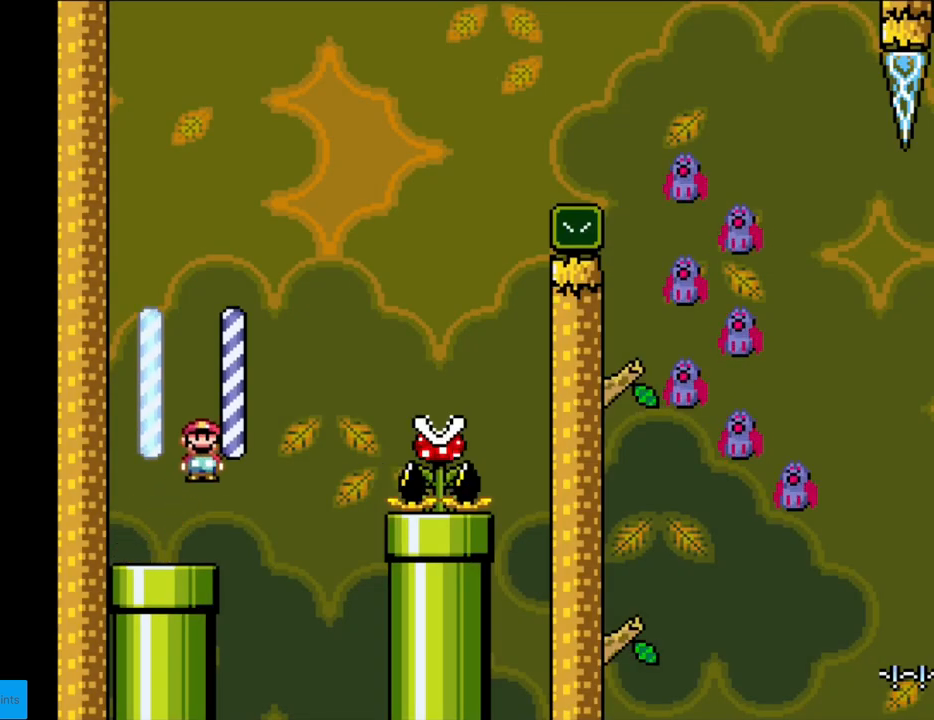
{"buttons": ["A", "X", "DPAD_LEFT"], "events": [[333, "A", "up"], [417, "A", "down"], [467, "DPAD_LEFT", "down"], [467, "DPAD_RIGHT", "up"]]}
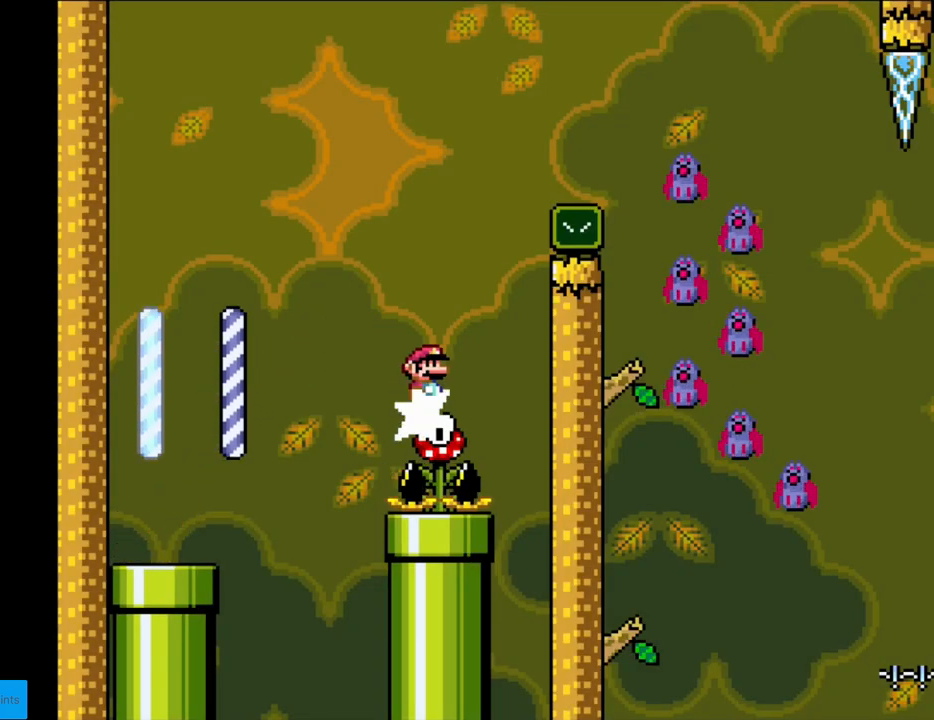
{"buttons": ["A", "X", "DPAD_RIGHT"], "events": [[33, "DPAD_LEFT", "up"], [67, "DPAD_RIGHT", "down"]]}
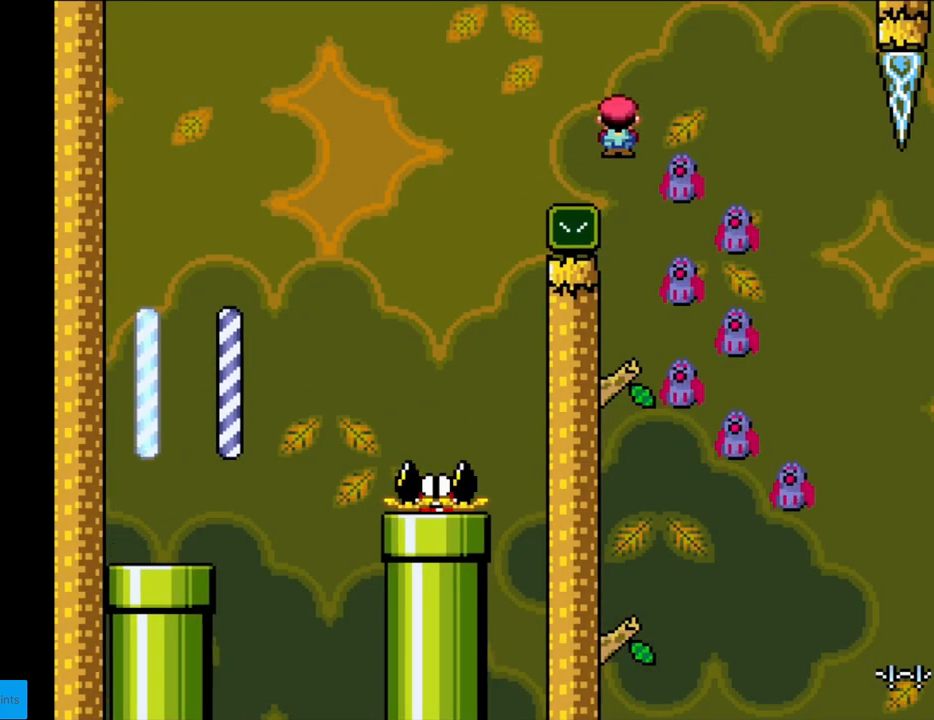
{"buttons": ["A", "X", "DPAD_LEFT"], "events": [[233, "DPAD_RIGHT", "up"], [233, "DPAD_UP", "down"], [250, "DPAD_LEFT", "down"], [250, "DPAD_UP", "up"]]}
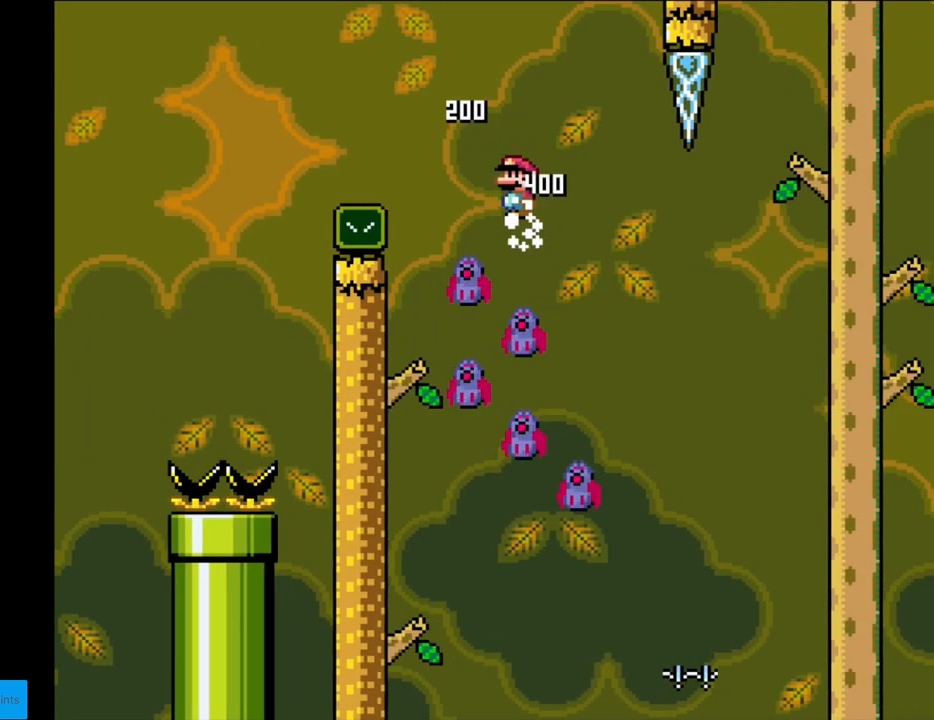
{"buttons": ["A", "X", "DPAD_LEFT"], "events": [[117, "DPAD_LEFT", "up"], [133, "DPAD_RIGHT", "down"], [400, "DPAD_RIGHT", "up"], [400, "DPAD_UP", "down"], [417, "DPAD_LEFT", "down"], [417, "DPAD_UP", "up"]]}
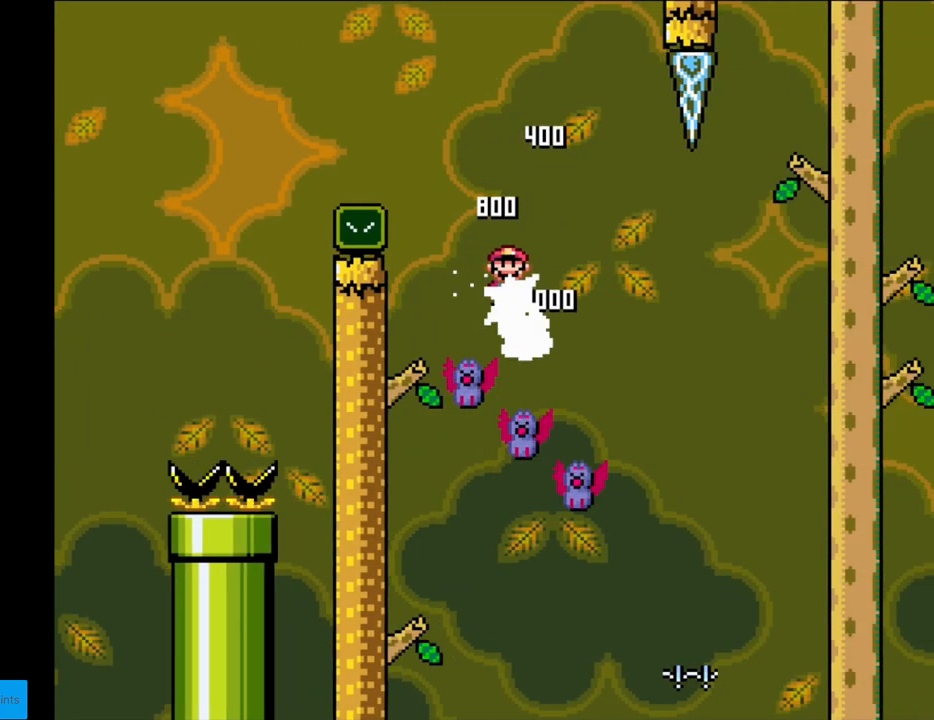
{"buttons": ["A", "X"], "events": [[167, "DPAD_LEFT", "up"], [200, "DPAD_RIGHT", "down"], [383, "DPAD_RIGHT", "up"]]}
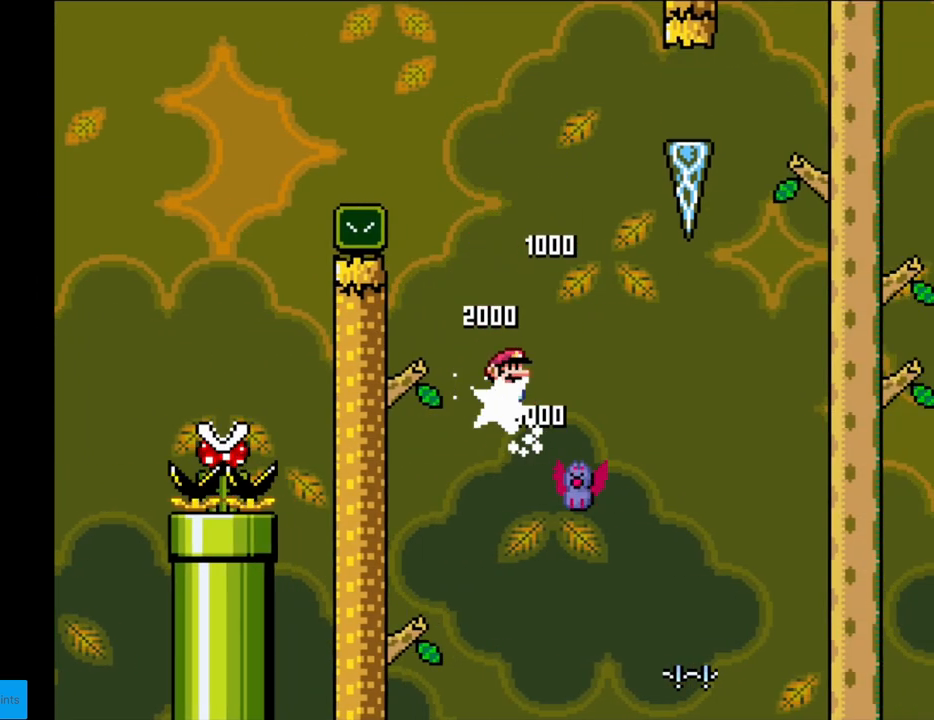
{"buttons": ["A", "X", "DPAD_RIGHT"], "events": [[100, "DPAD_RIGHT", "down"], [167, "DPAD_RIGHT", "up"], [417, "DPAD_RIGHT", "down"]]}
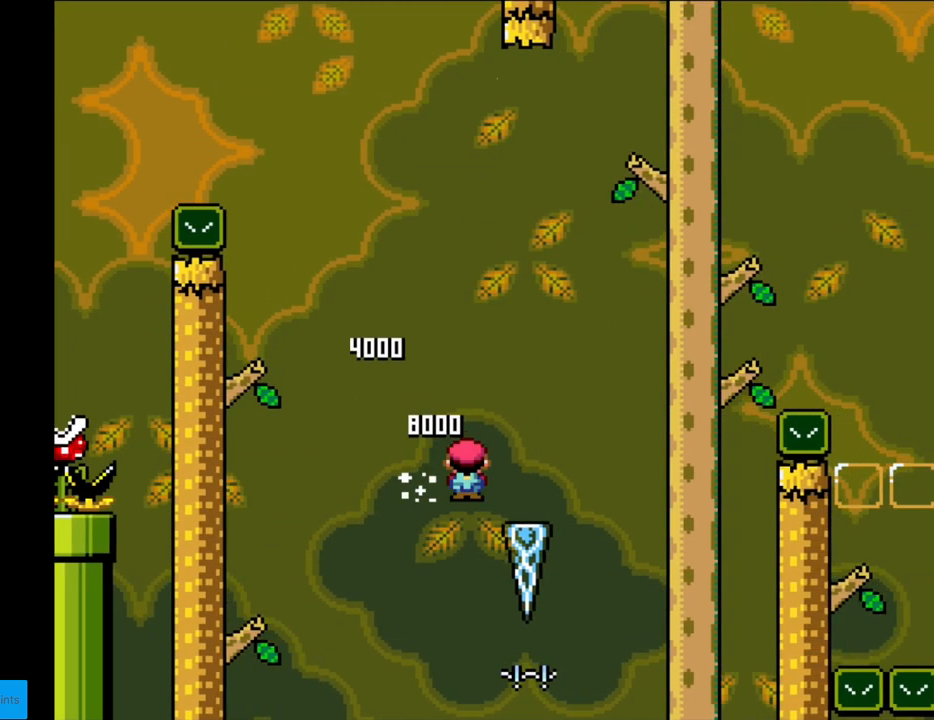
{"buttons": ["A", "X", "DPAD_RIGHT"], "events": [[100, "DPAD_RIGHT", "up"], [117, "DPAD_RIGHT", "down"]]}